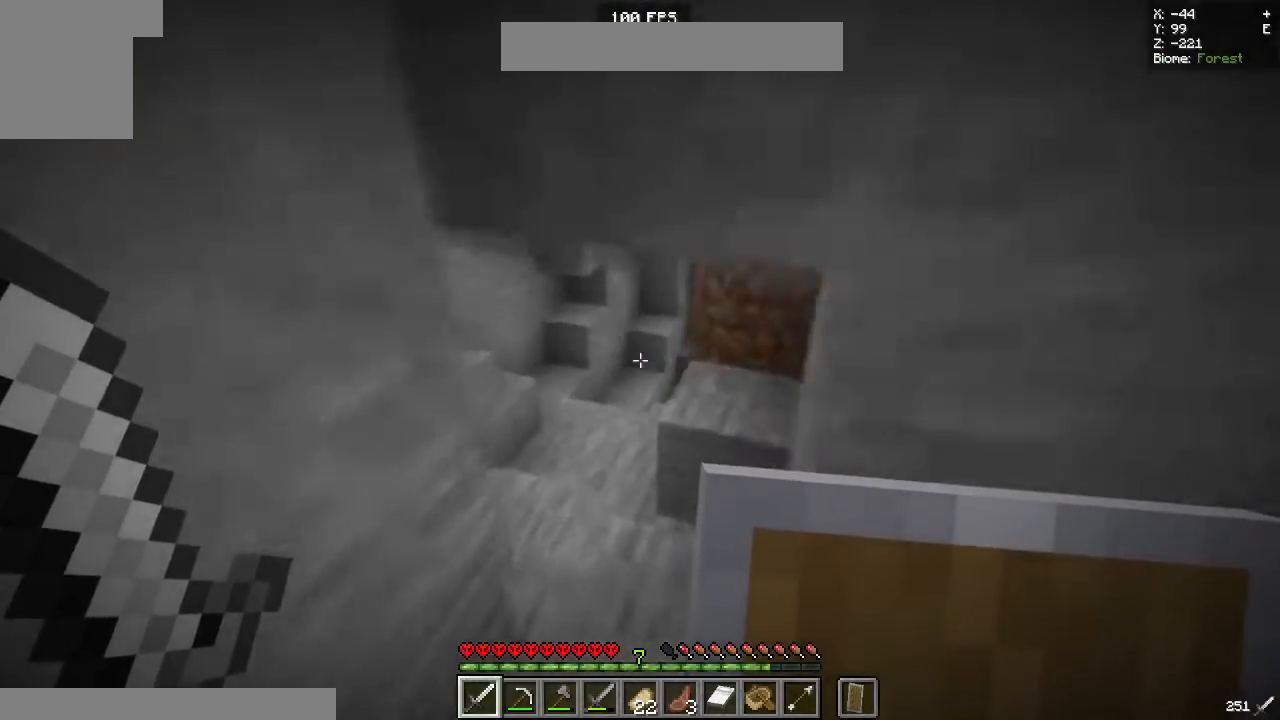
Gameplay with keyboard and mouse; each line is a JSON object with the keys and mouse buttons held at the frame after it. "events" lists presses ("down") and releases ("up") of "a", "d", "s", "space", "w", "mouse_left" and "mouse_right" between this image and that frame as [ms after this image, input, new state], when the widget could be followed in between. "mouse_left", "mouse_right" = the "left", "right" buttons of the "mouse" list. No other keys are recorded. Fast repeated clicks can show as one long hold. Mouse movement is not recorded.
{"keys": ["a", "w"], "mouse": [], "events": [[150, "d", "down"], [317, "d", "up"], [417, "a", "down"]]}
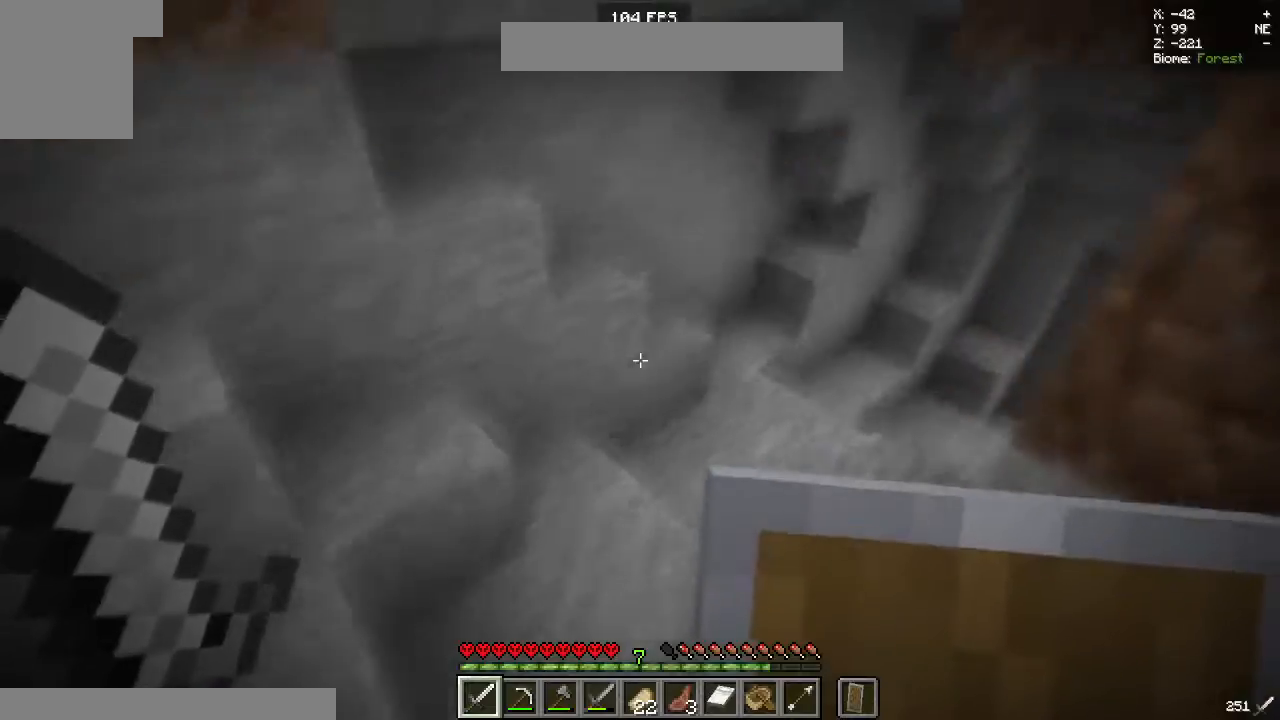
{"keys": ["w"], "mouse": [], "events": [[167, "a", "up"]]}
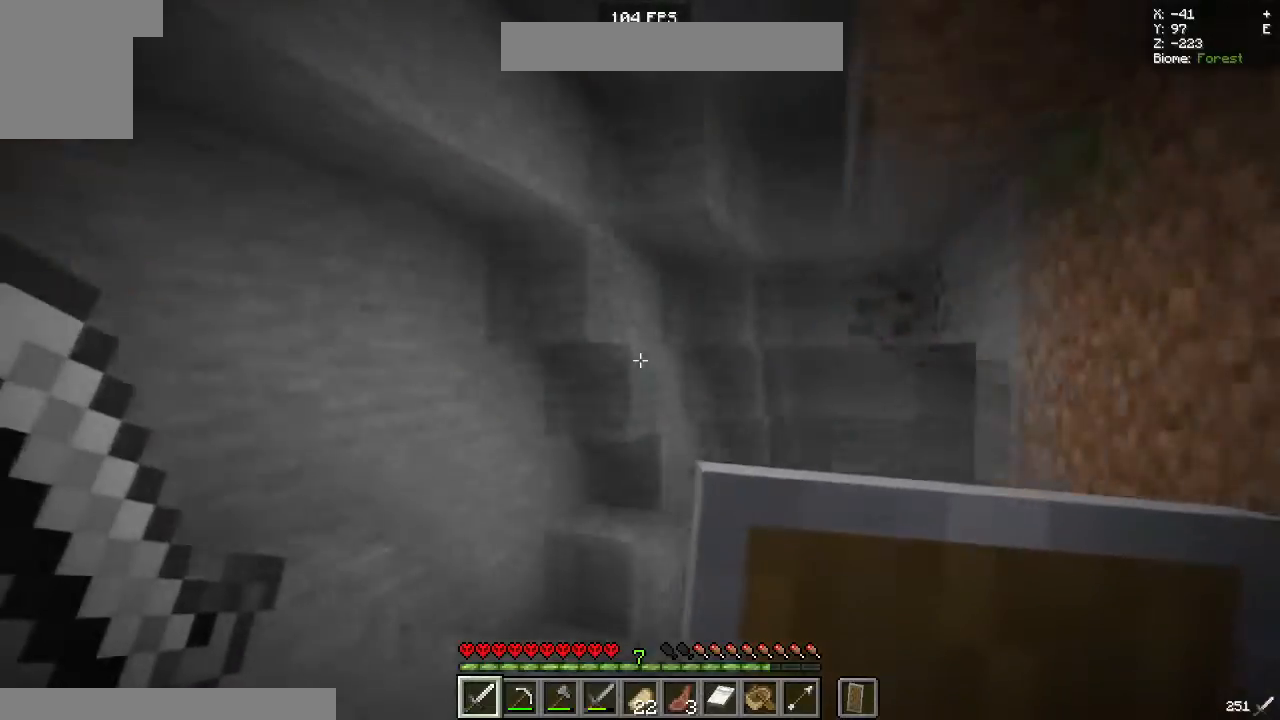
{"keys": ["s"], "mouse": [], "events": [[267, "w", "up"], [417, "s", "down"]]}
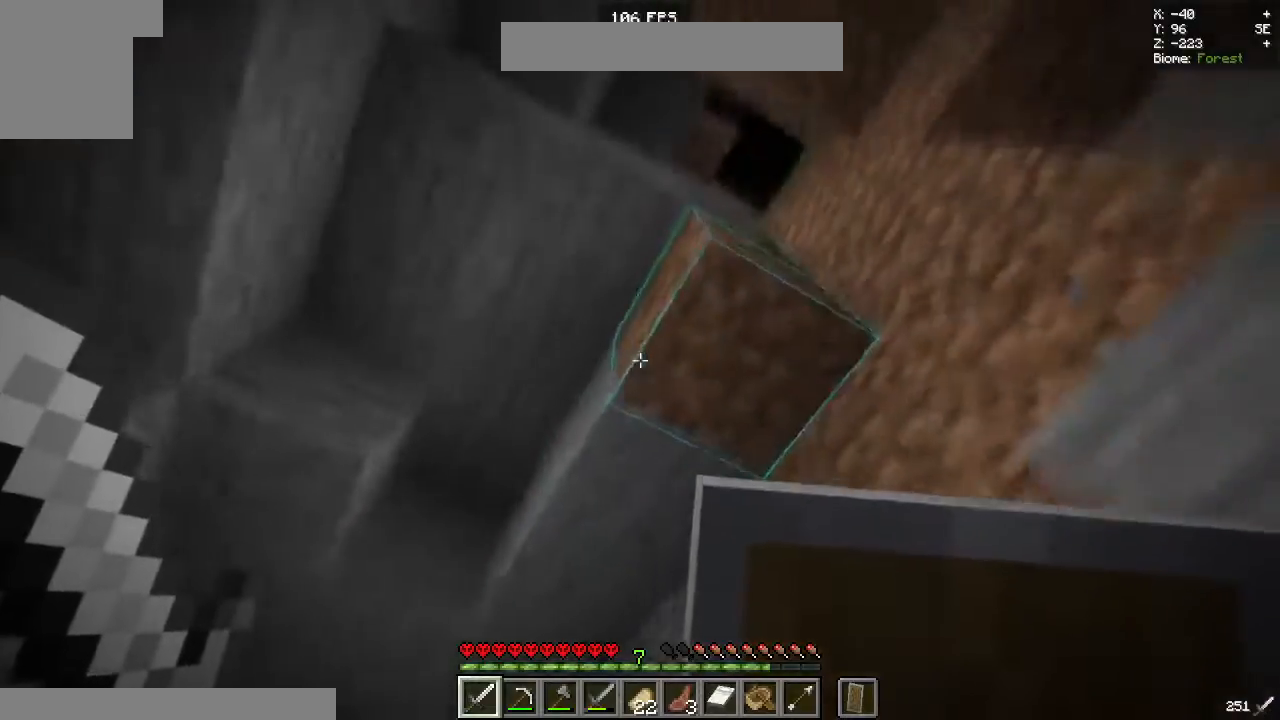
{"keys": [], "mouse": [], "events": [[383, "s", "up"]]}
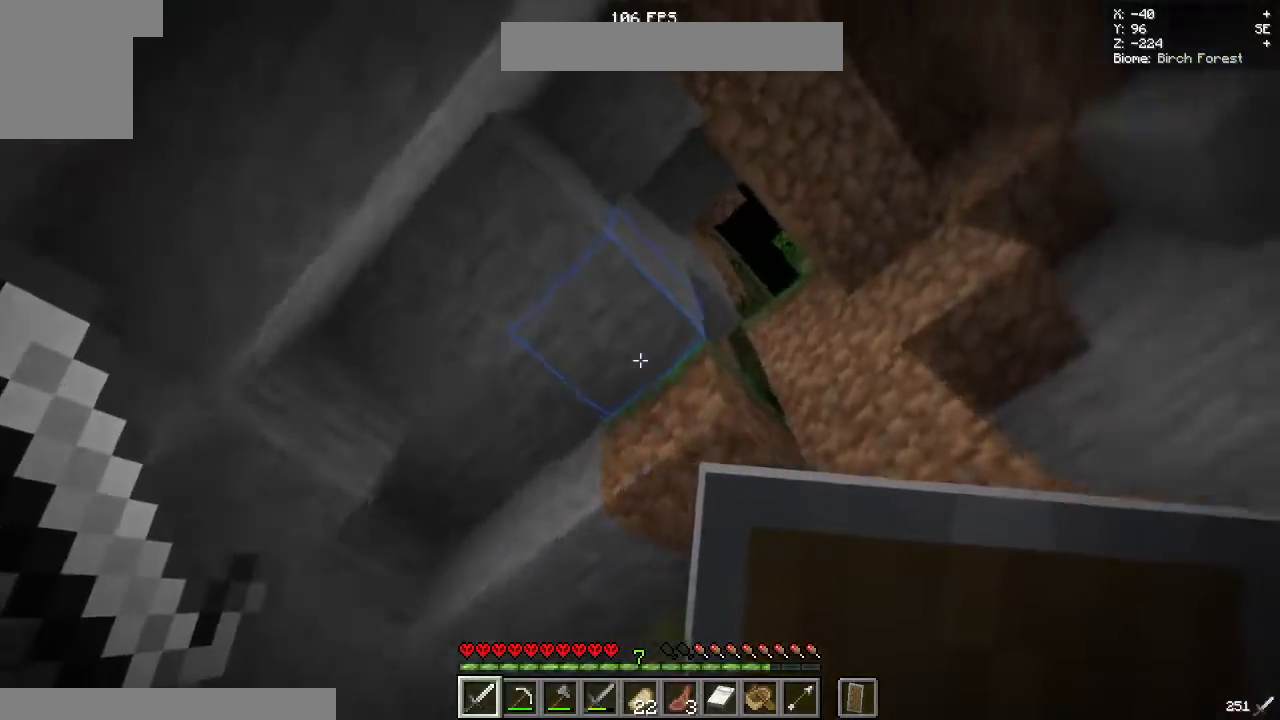
{"keys": ["a", "w"], "mouse": [], "events": [[267, "a", "down"], [300, "w", "down"]]}
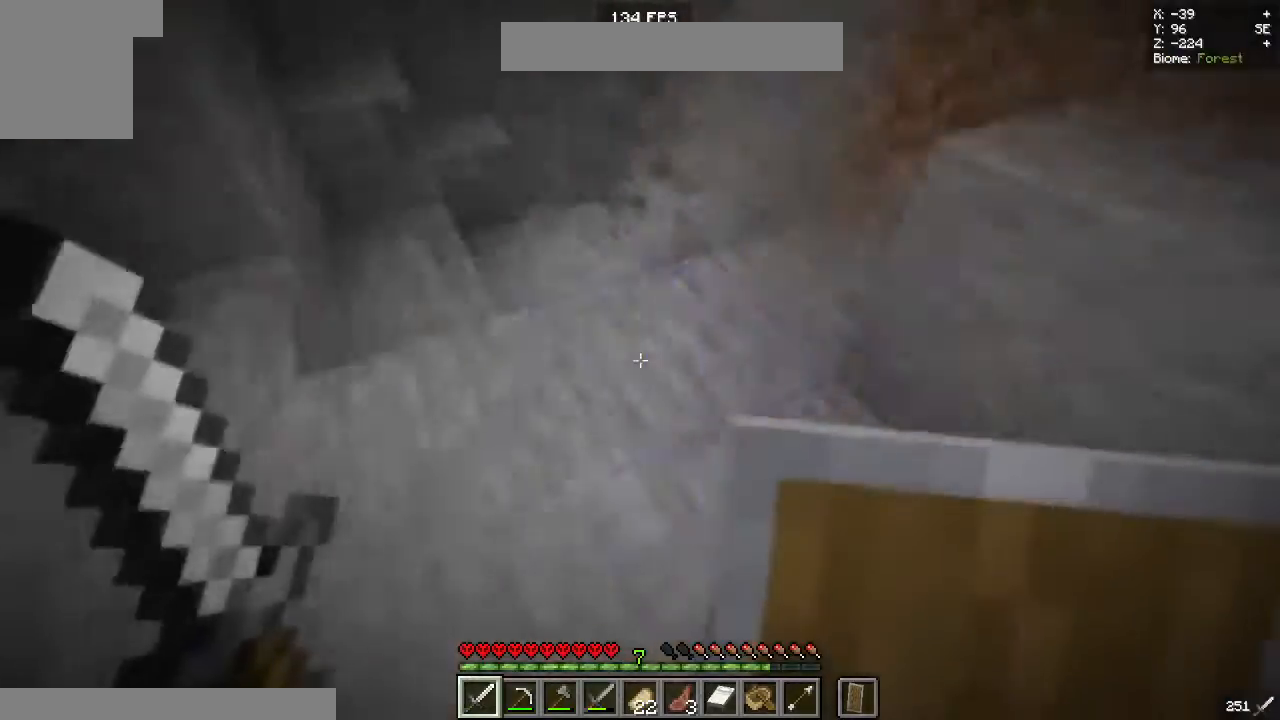
{"keys": [], "mouse": [], "events": [[67, "a", "up"], [500, "w", "up"]]}
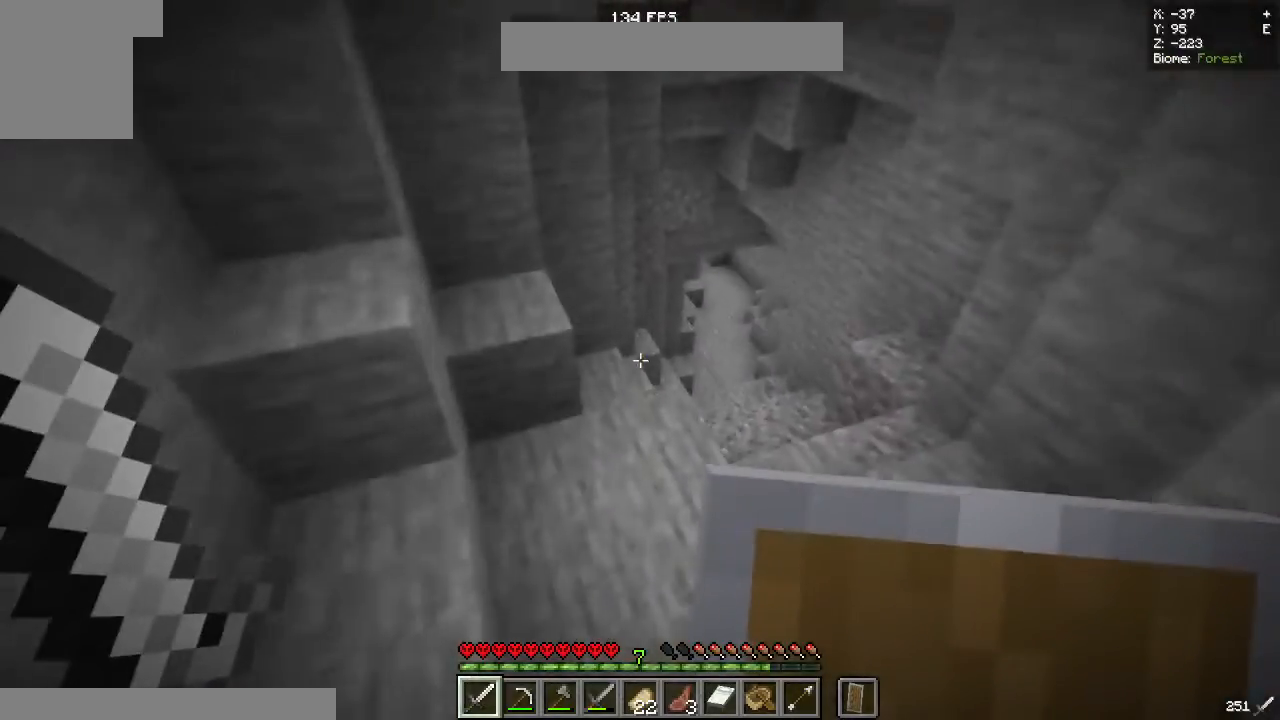
{"keys": ["d", "w"], "mouse": [], "events": [[50, "w", "down"], [350, "d", "down"]]}
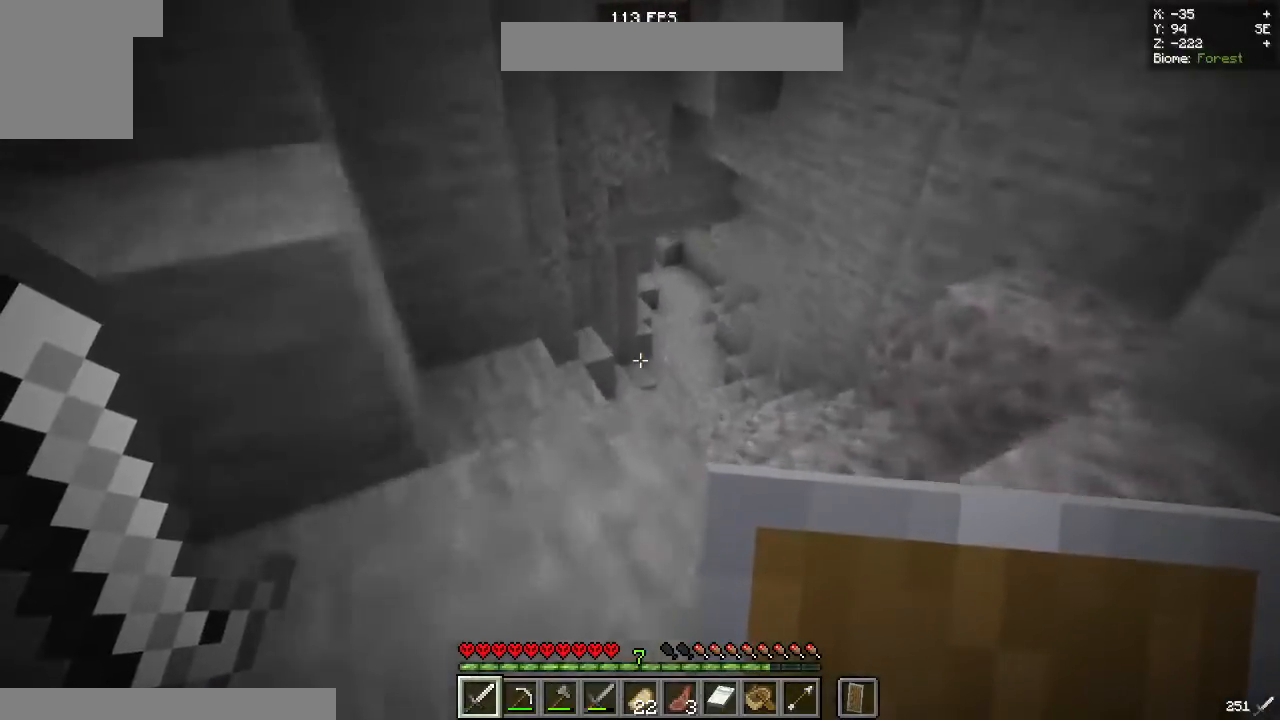
{"keys": ["a", "w"], "mouse": [], "events": [[350, "d", "up"], [467, "a", "down"]]}
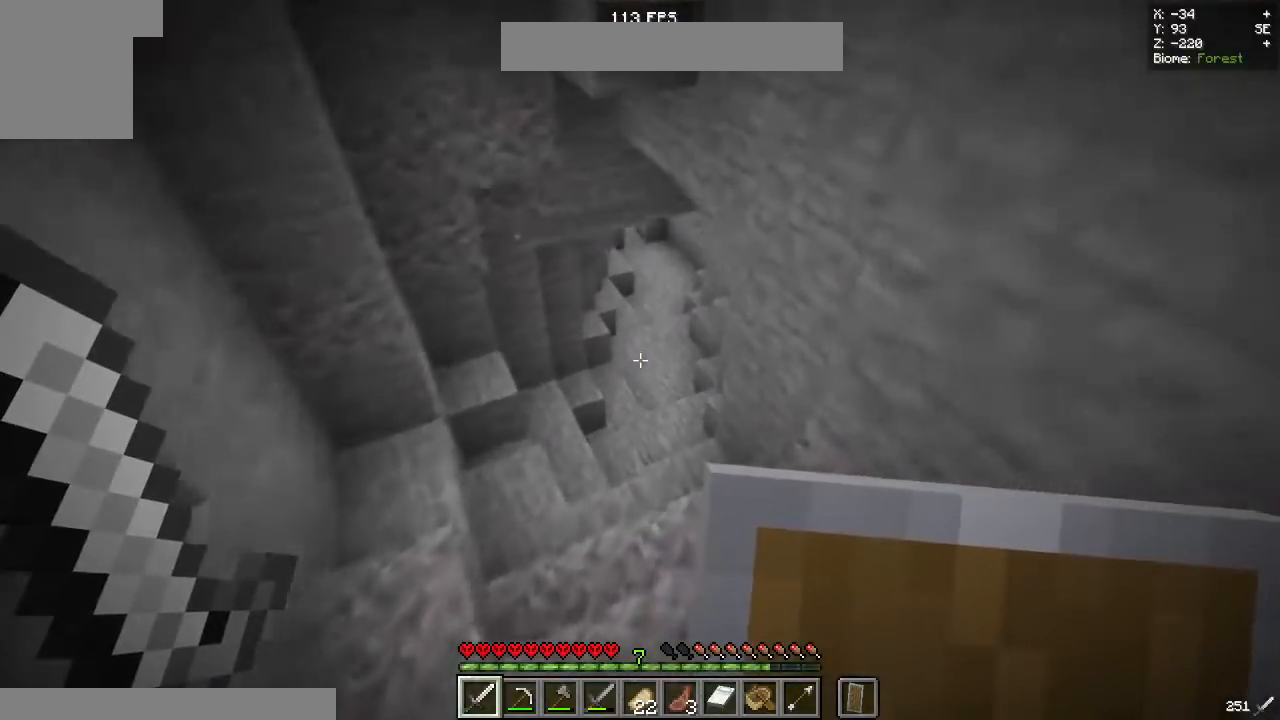
{"keys": ["w"], "mouse": [], "events": [[217, "a", "up"]]}
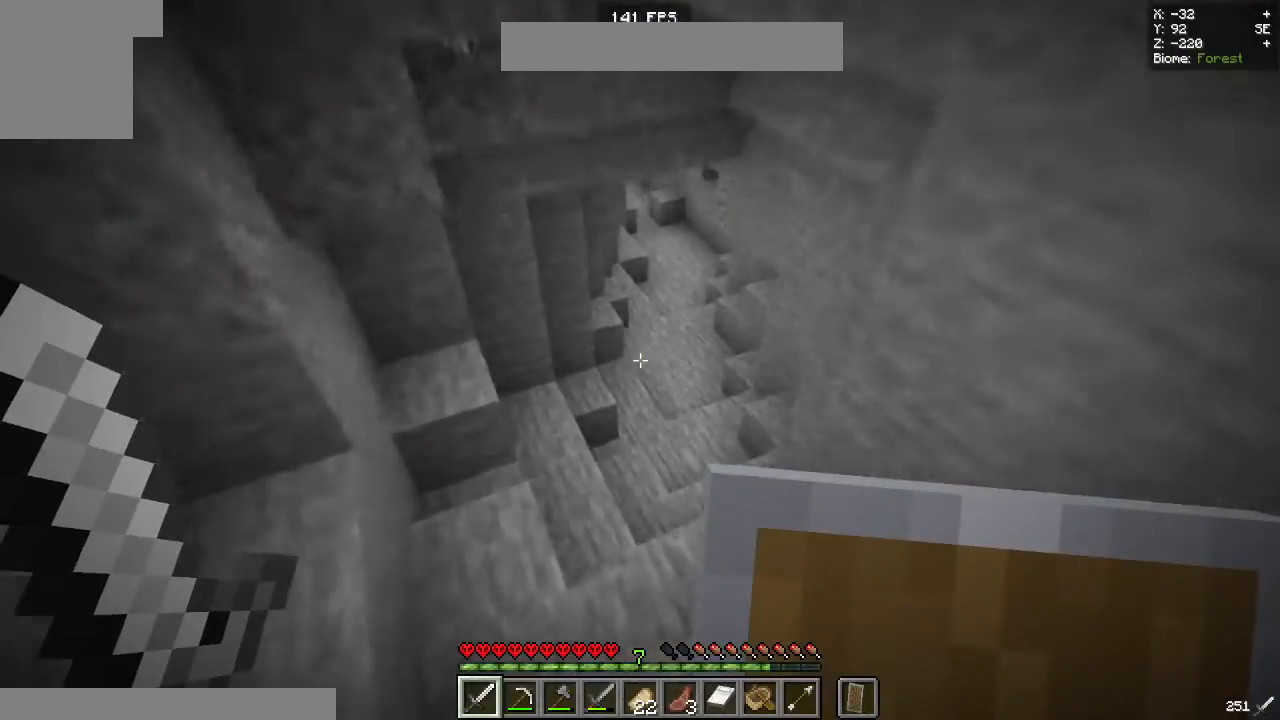
{"keys": ["d", "w"], "mouse": [], "events": [[450, "d", "down"]]}
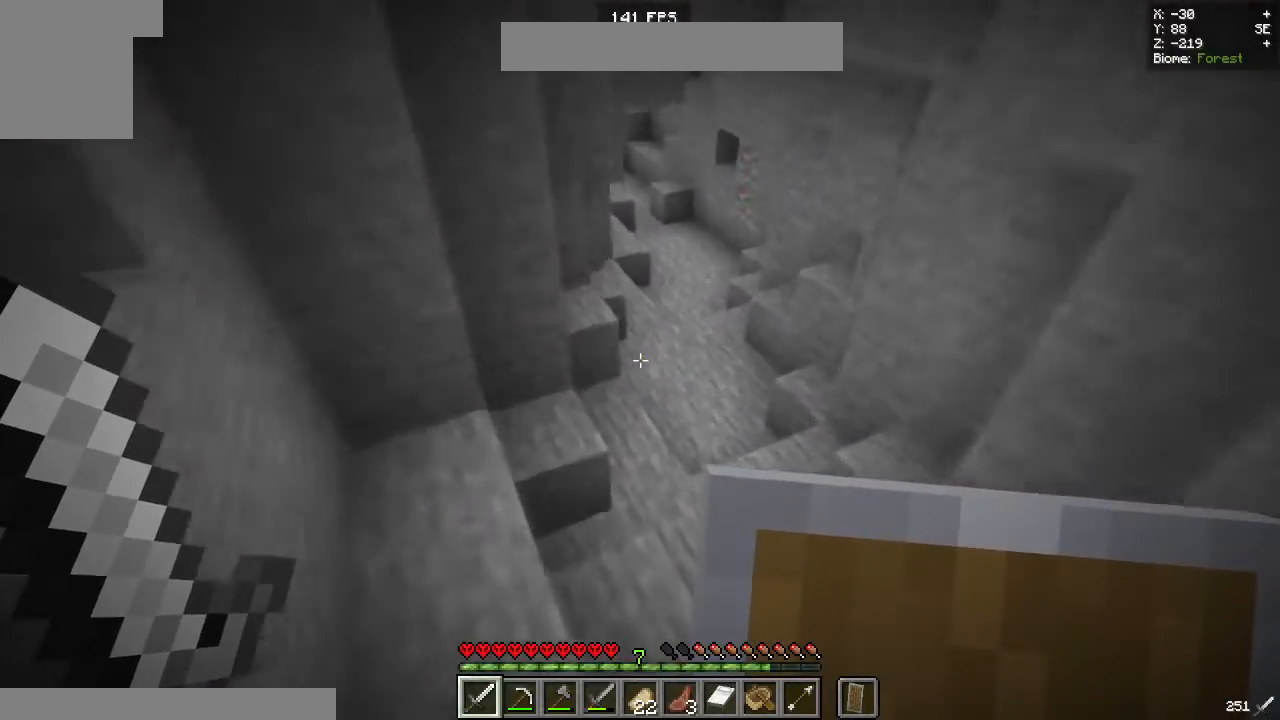
{"keys": ["w"], "mouse": [], "events": [[250, "d", "up"]]}
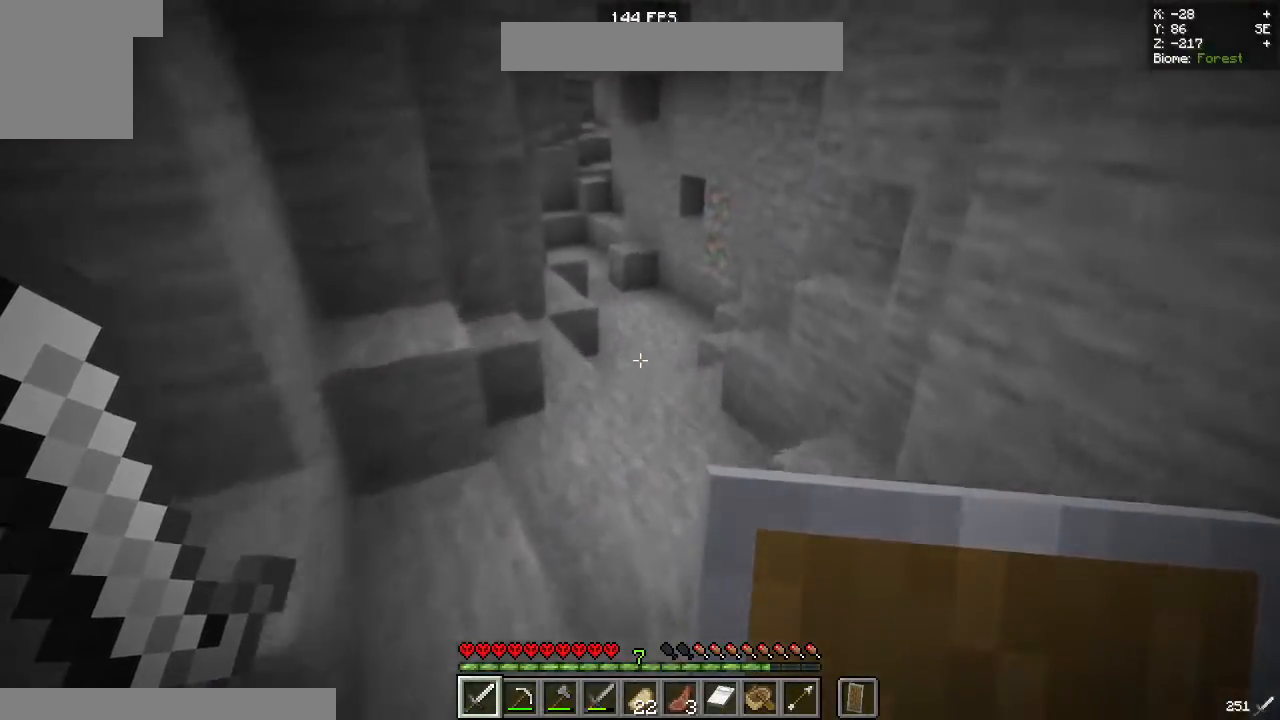
{"keys": ["space", "w"], "mouse": [], "events": [[233, "space", "down"]]}
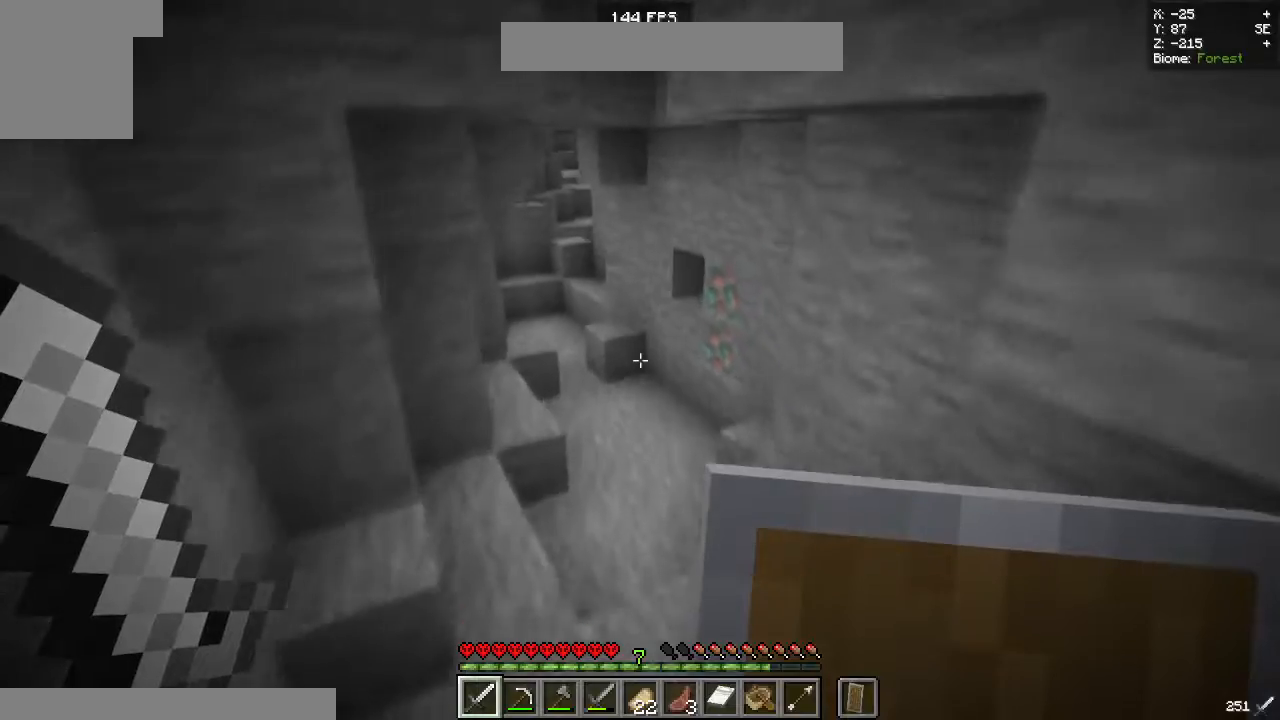
{"keys": ["space", "w"], "mouse": [], "events": [[33, "space", "up"], [317, "space", "down"]]}
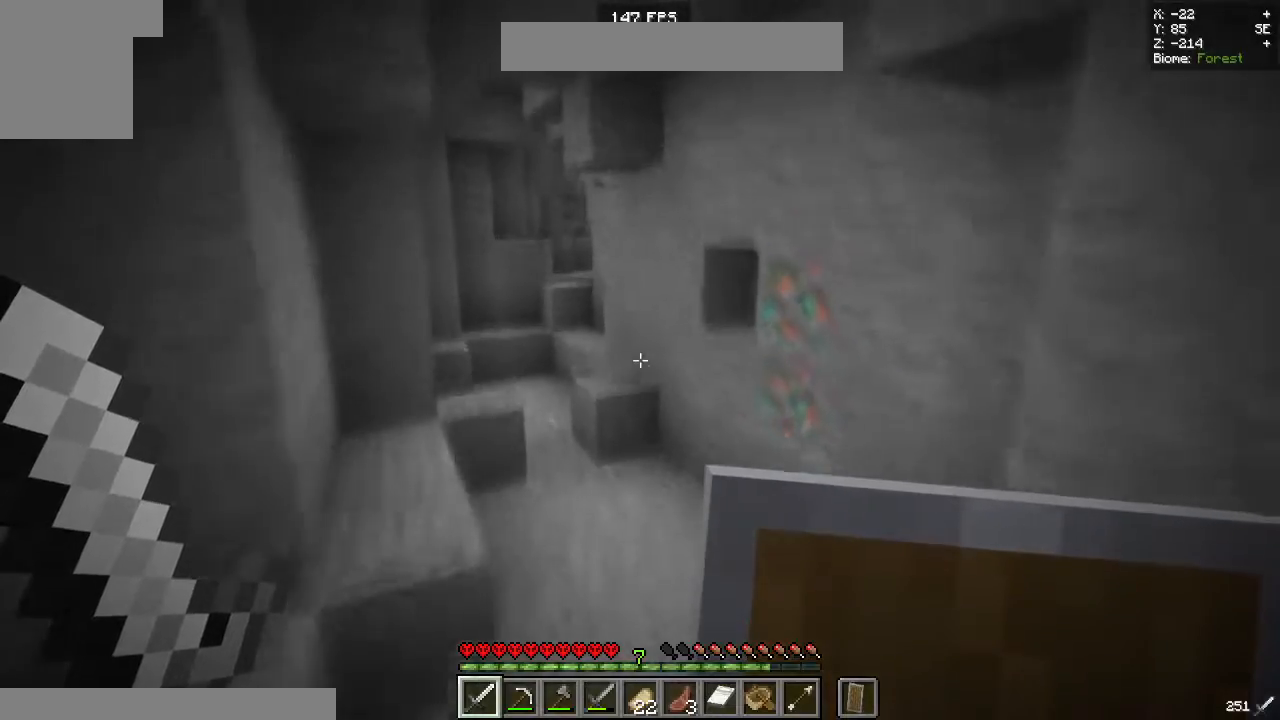
{"keys": ["w"], "mouse": [], "events": [[100, "space", "up"]]}
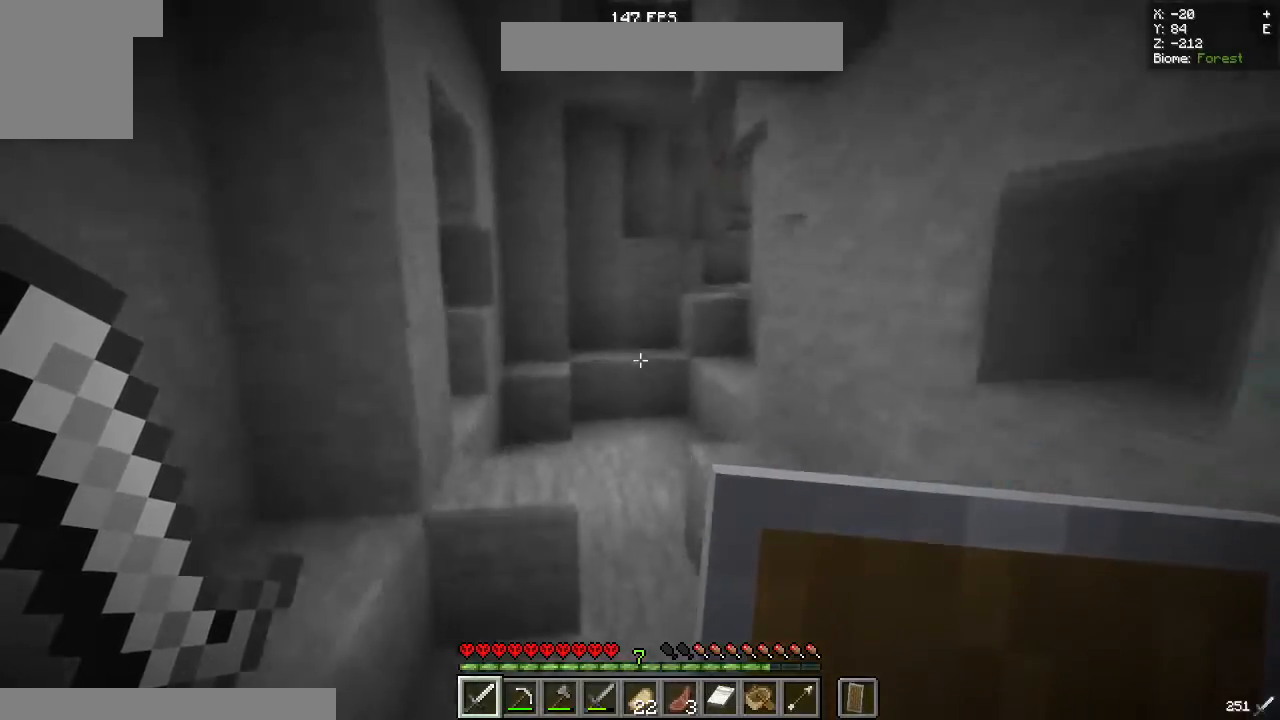
{"keys": ["d", "w"], "mouse": [], "events": [[200, "space", "down"], [350, "d", "down"], [450, "space", "up"]]}
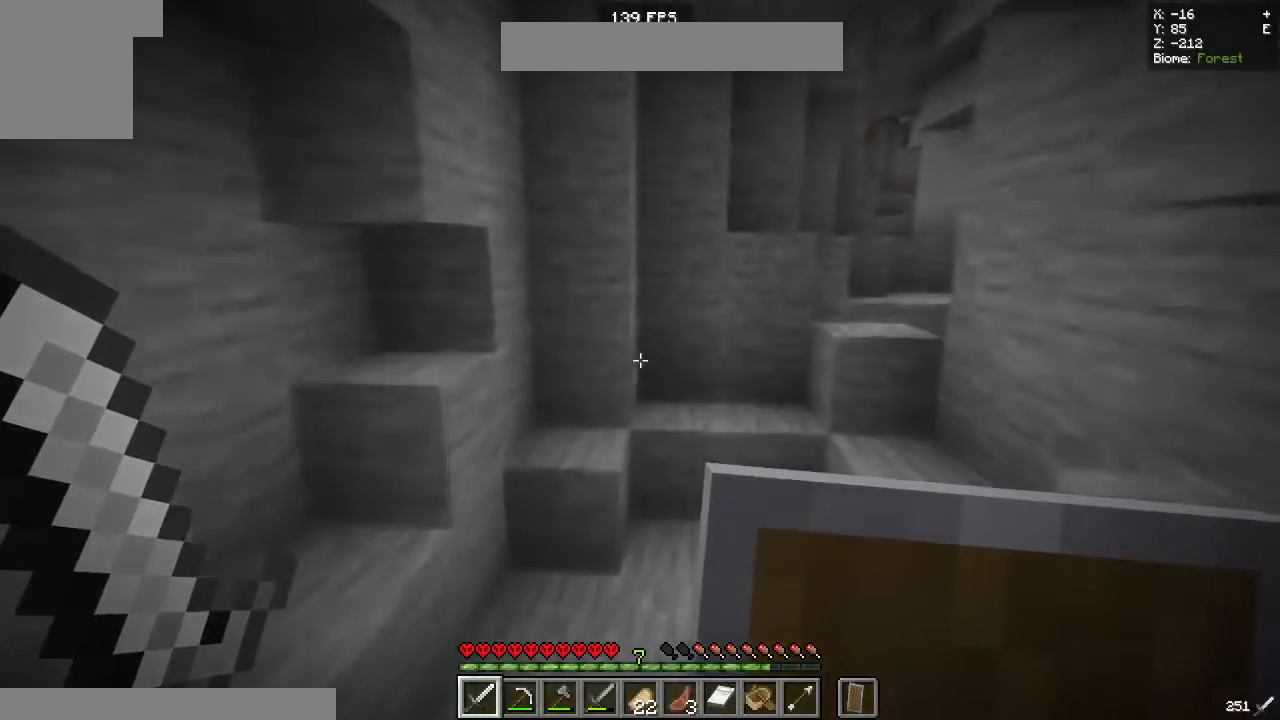
{"keys": ["d", "space", "w"], "mouse": [], "events": [[217, "a", "down"], [217, "d", "up"], [417, "a", "up"], [417, "d", "down"], [417, "space", "down"]]}
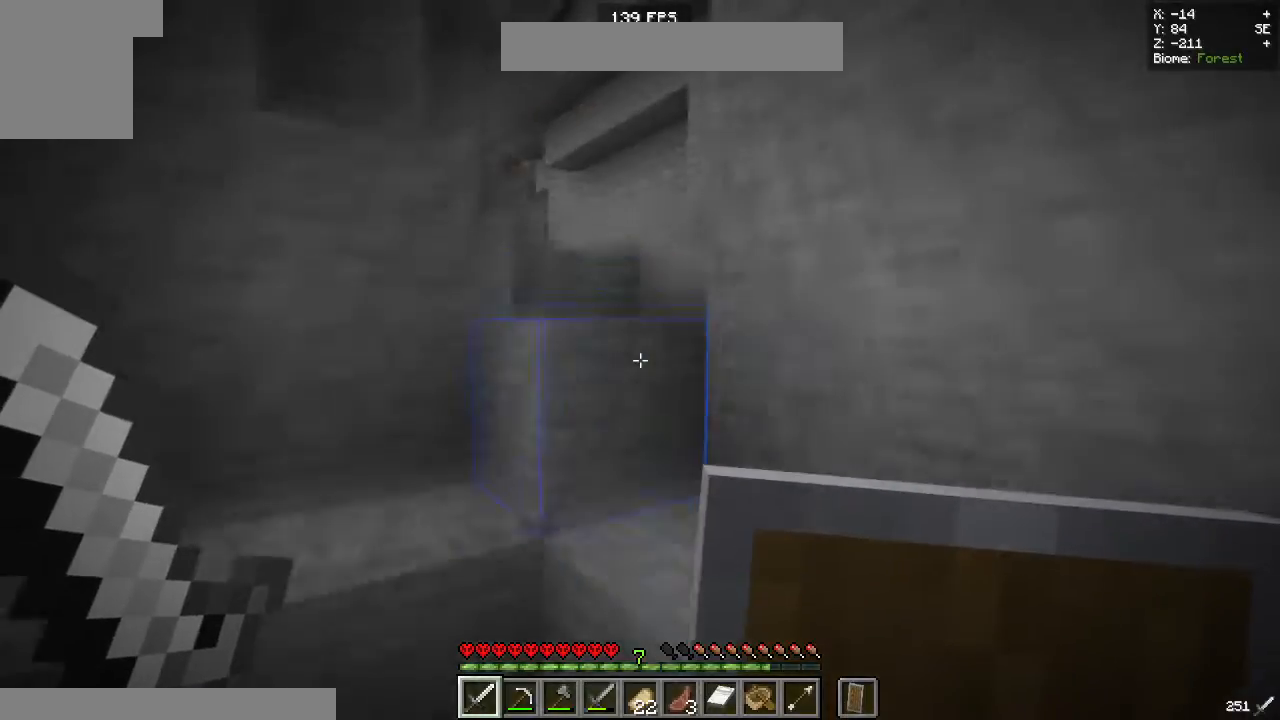
{"keys": ["a", "space", "w"], "mouse": [], "events": [[200, "a", "down"], [200, "space", "up"], [200, "w", "up"], [233, "d", "up"], [383, "space", "down"], [383, "w", "down"]]}
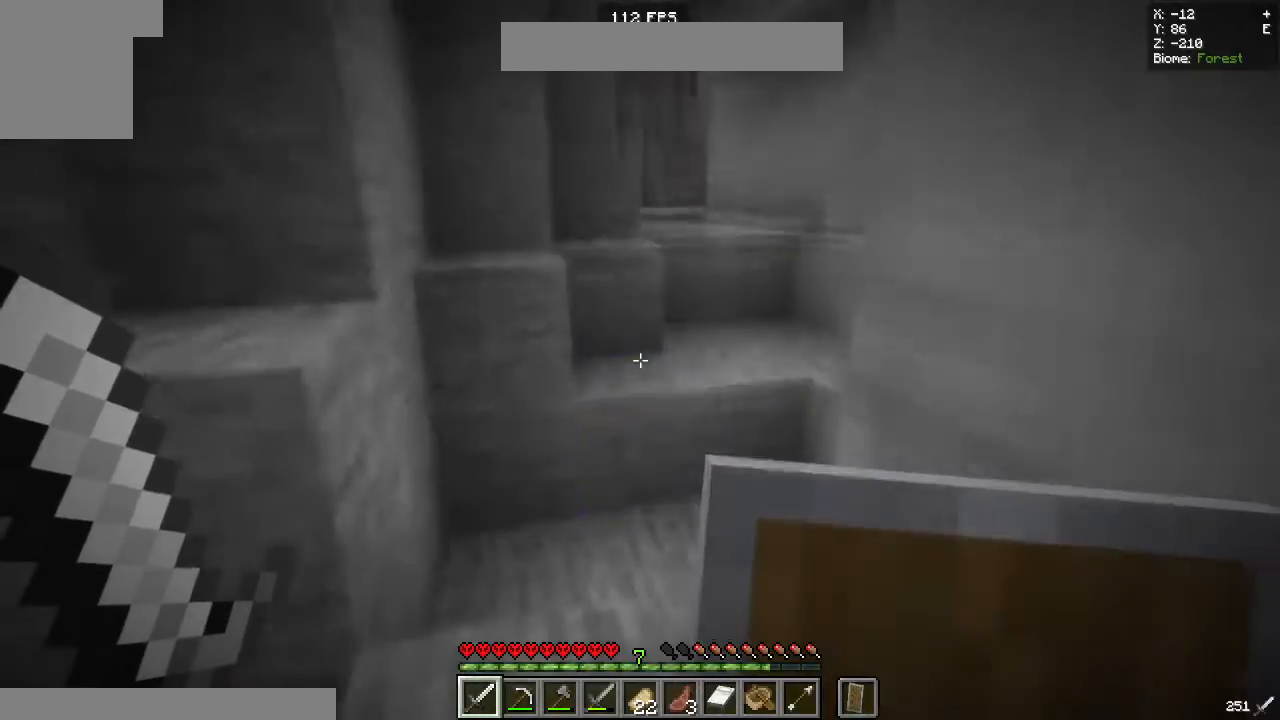
{"keys": ["d", "space", "w"], "mouse": [], "events": [[17, "a", "up"], [33, "space", "up"], [133, "d", "down"], [300, "d", "up"], [333, "space", "down"], [400, "d", "down"]]}
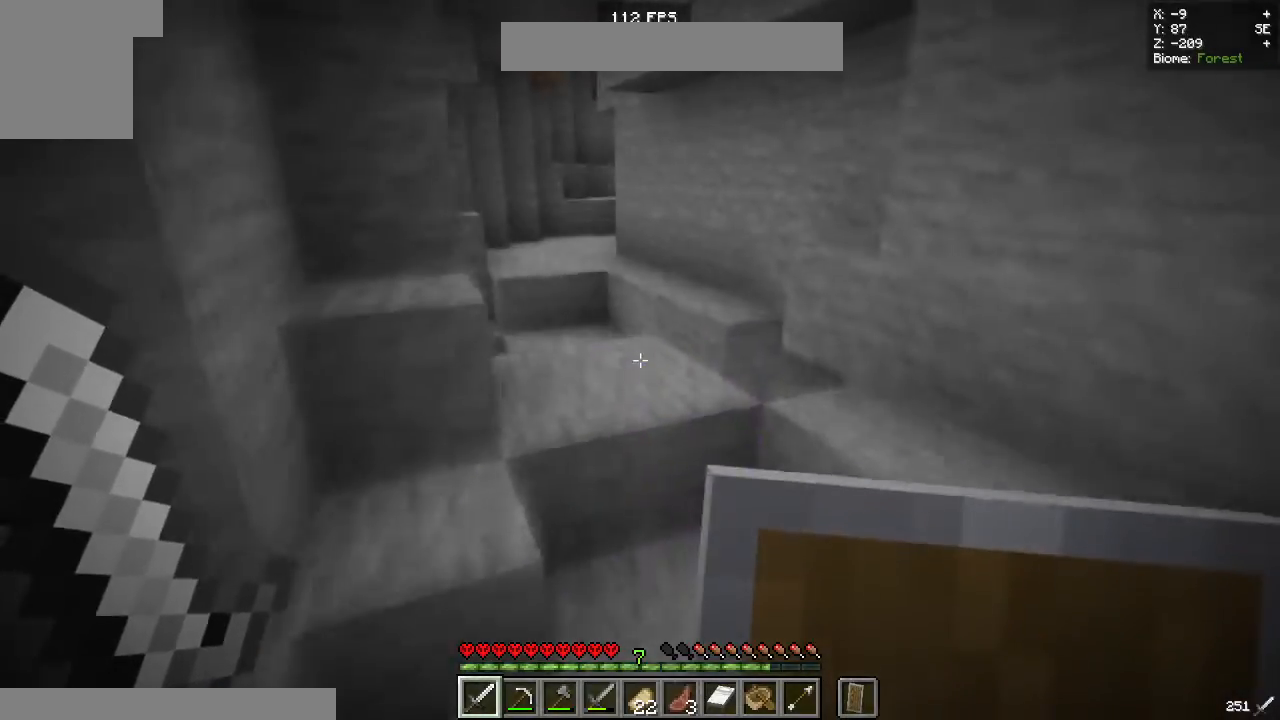
{"keys": ["space", "w"], "mouse": []}
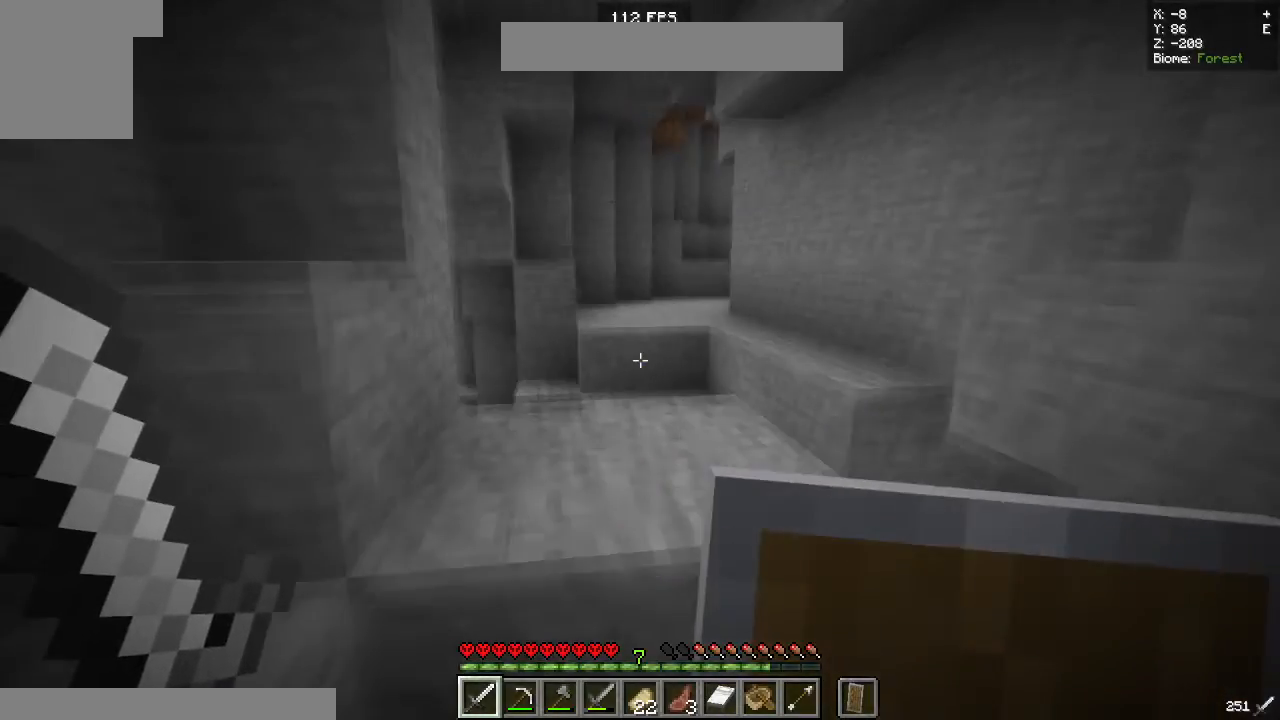
{"keys": ["d", "space", "w"], "mouse": [], "events": [[100, "space", "up"], [467, "d", "down"], [467, "space", "down"]]}
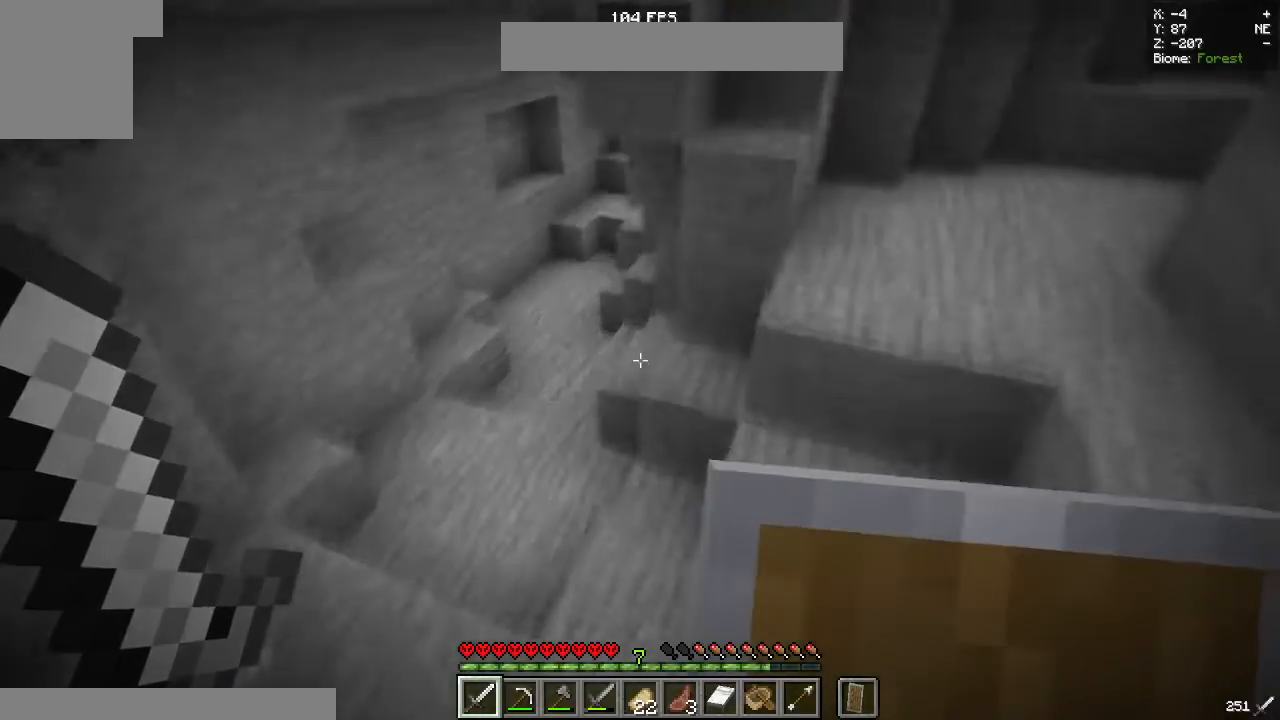
{"keys": ["a", "w"], "mouse": []}
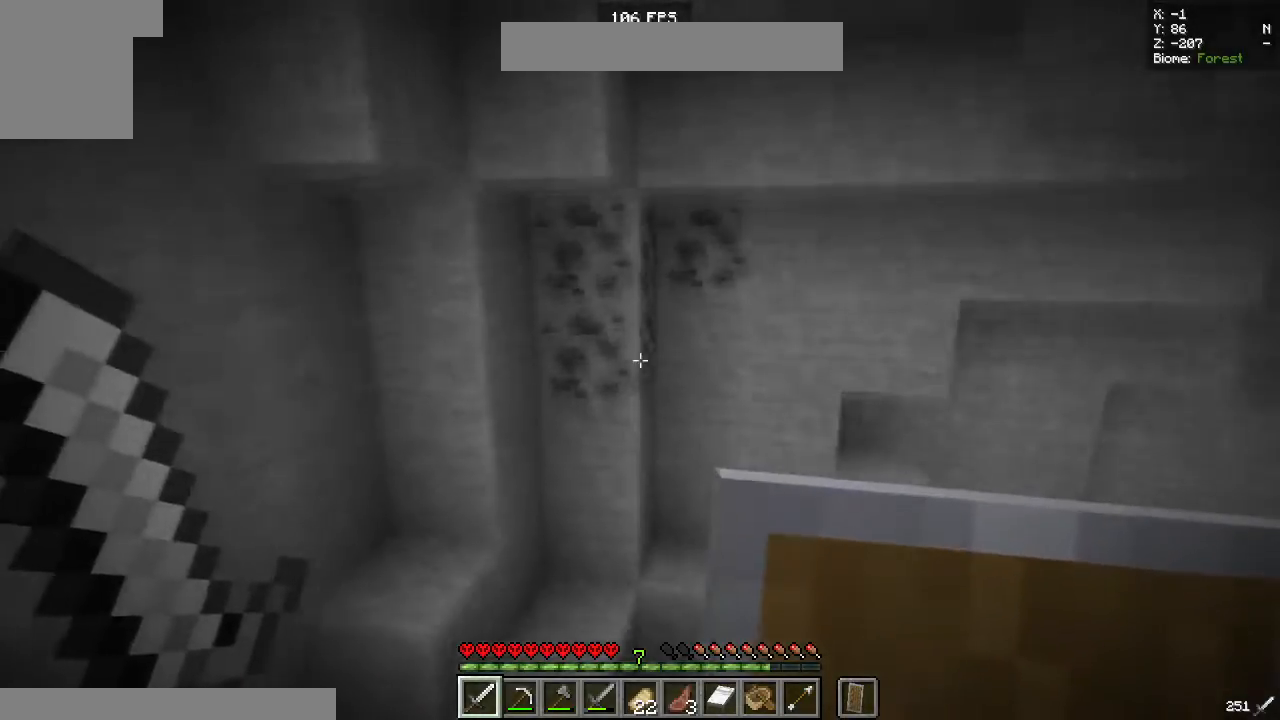
{"keys": ["a", "w"], "mouse": [], "events": []}
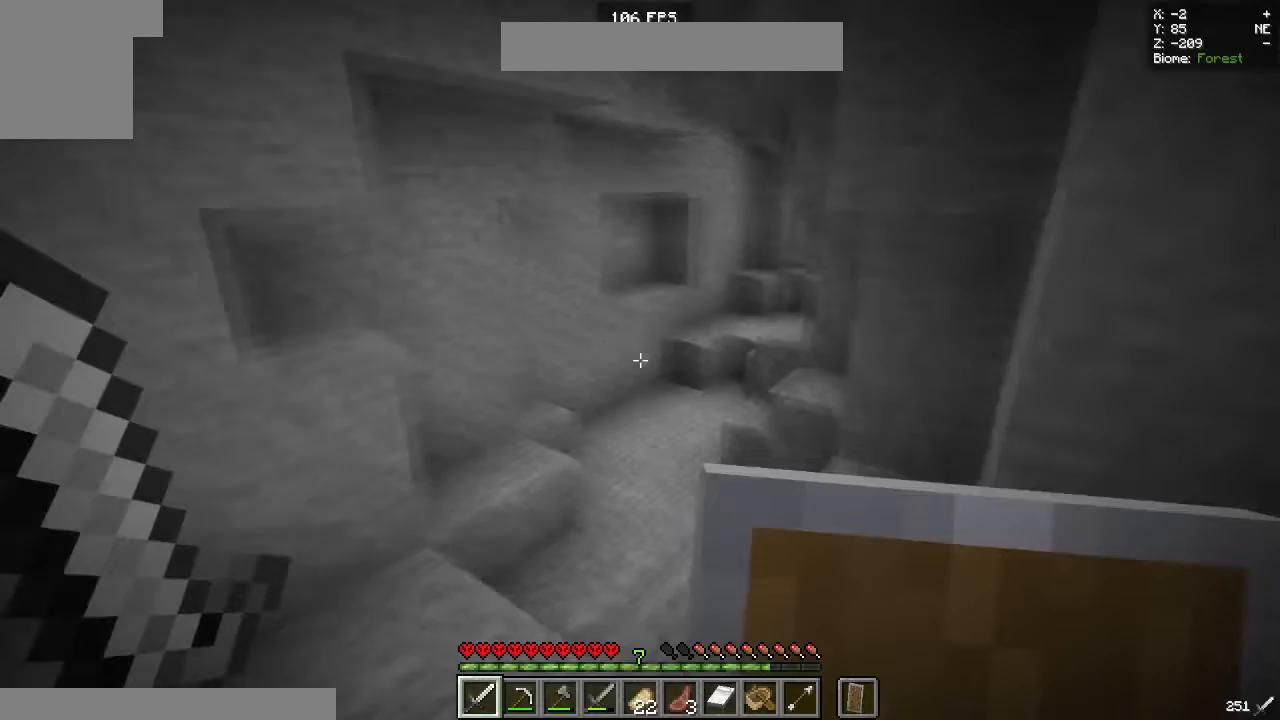
{"keys": ["a", "w"], "mouse": [], "events": [[150, "a", "up"], [317, "a", "down"]]}
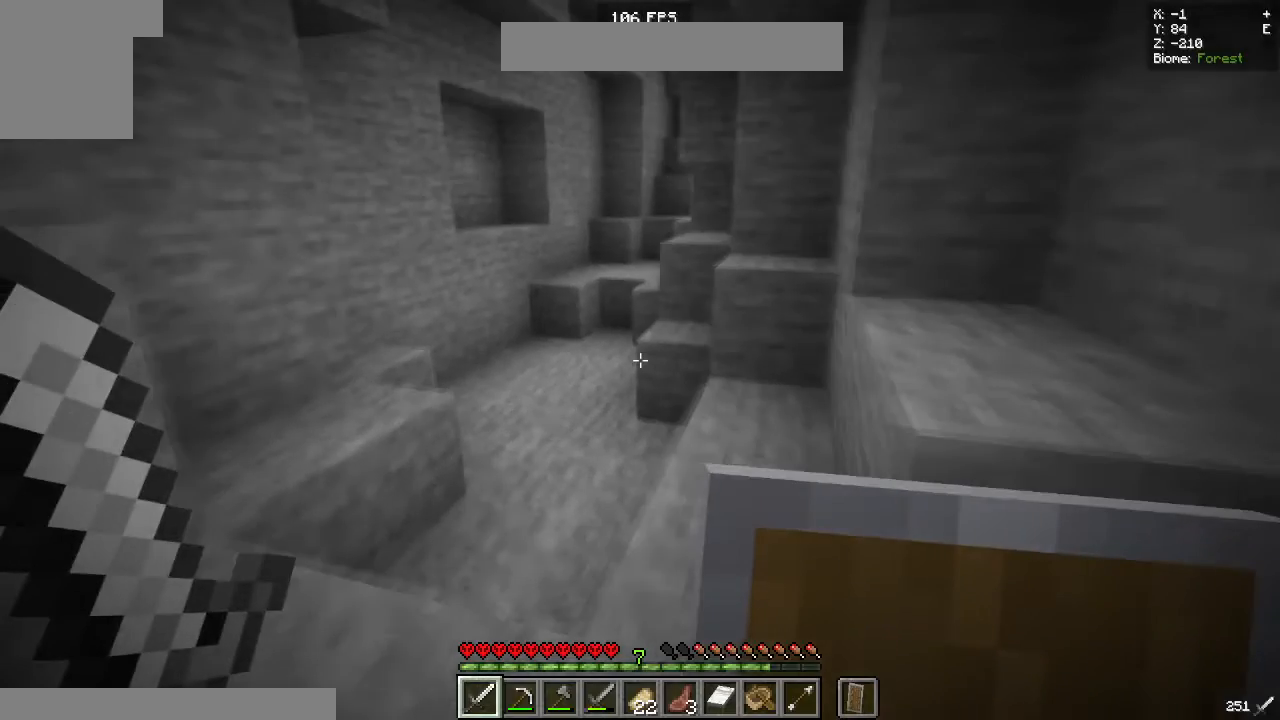
{"keys": ["a"], "mouse": []}
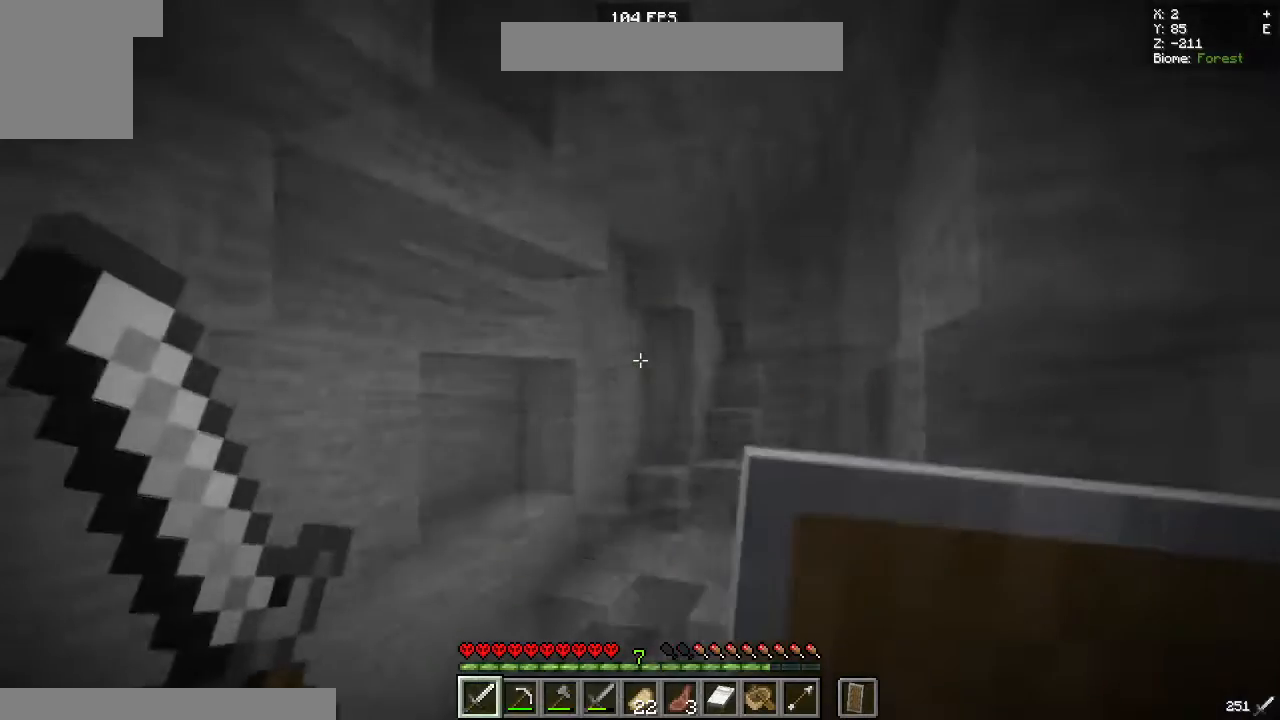
{"keys": ["w"], "mouse": []}
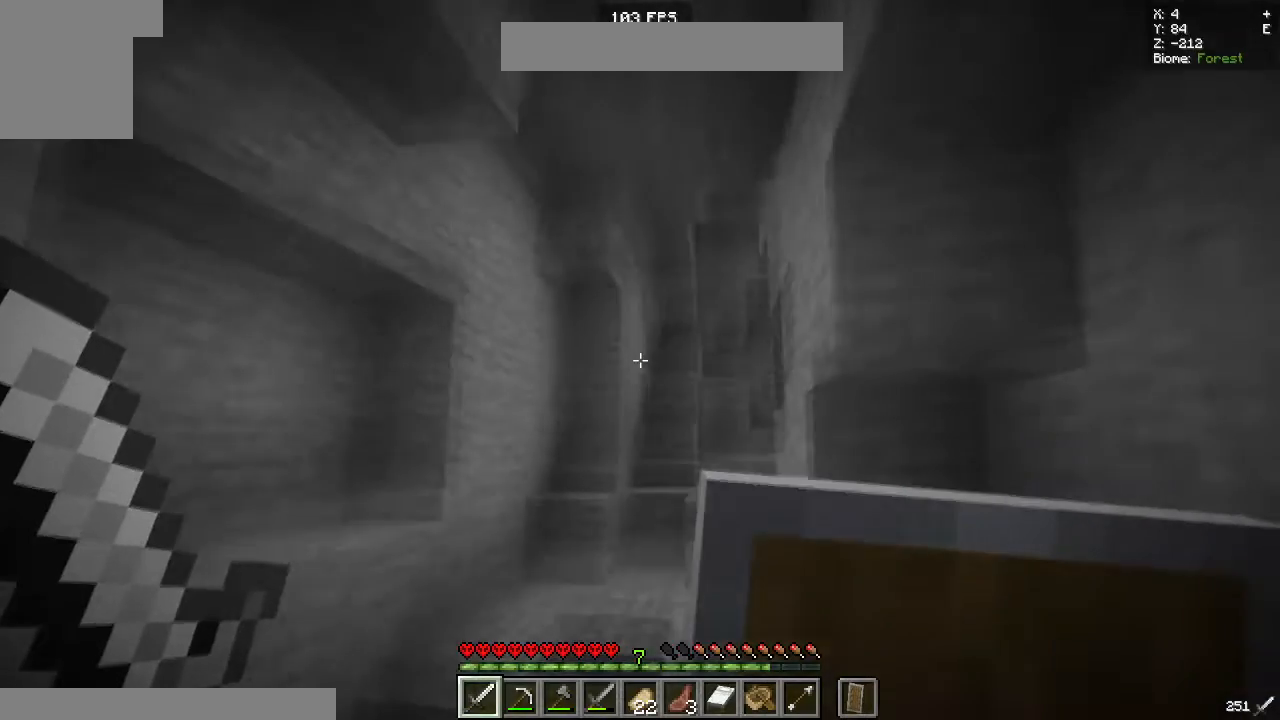
{"keys": ["w"], "mouse": [], "events": []}
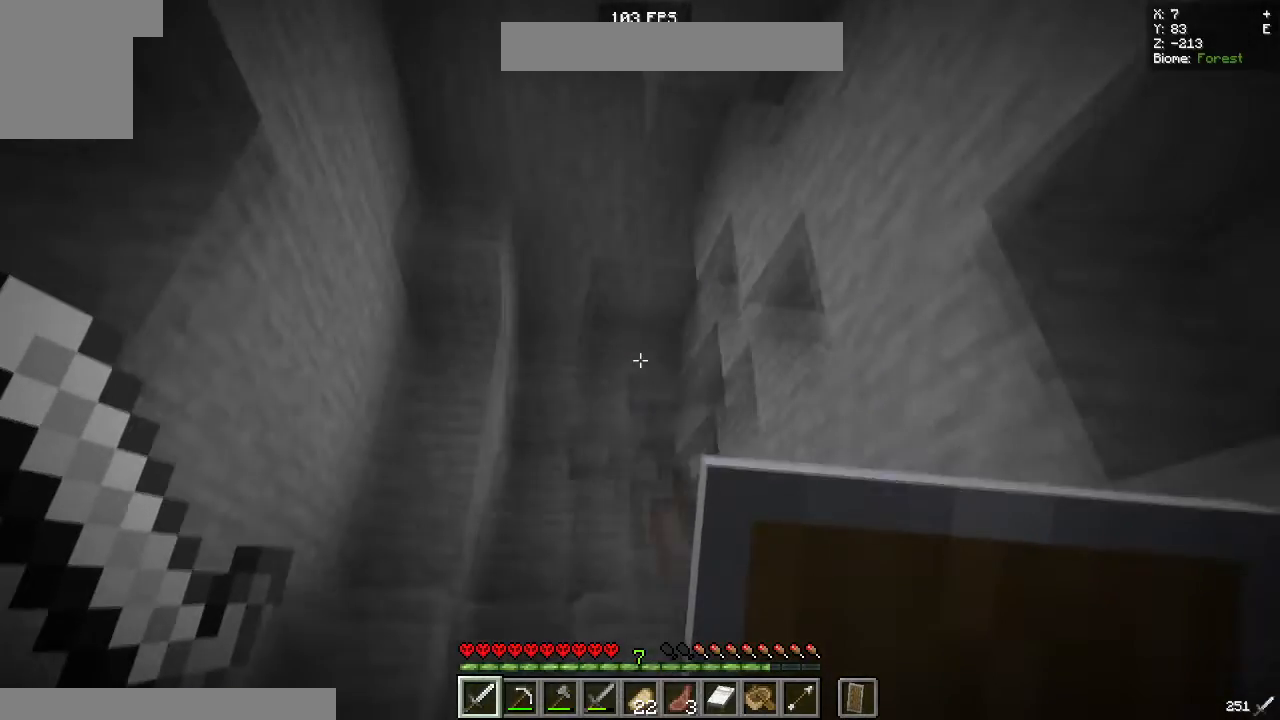
{"keys": ["space", "w"], "mouse": [], "events": [[50, "space", "down"], [183, "a", "down"], [300, "space", "up"], [433, "space", "down"], [483, "a", "up"]]}
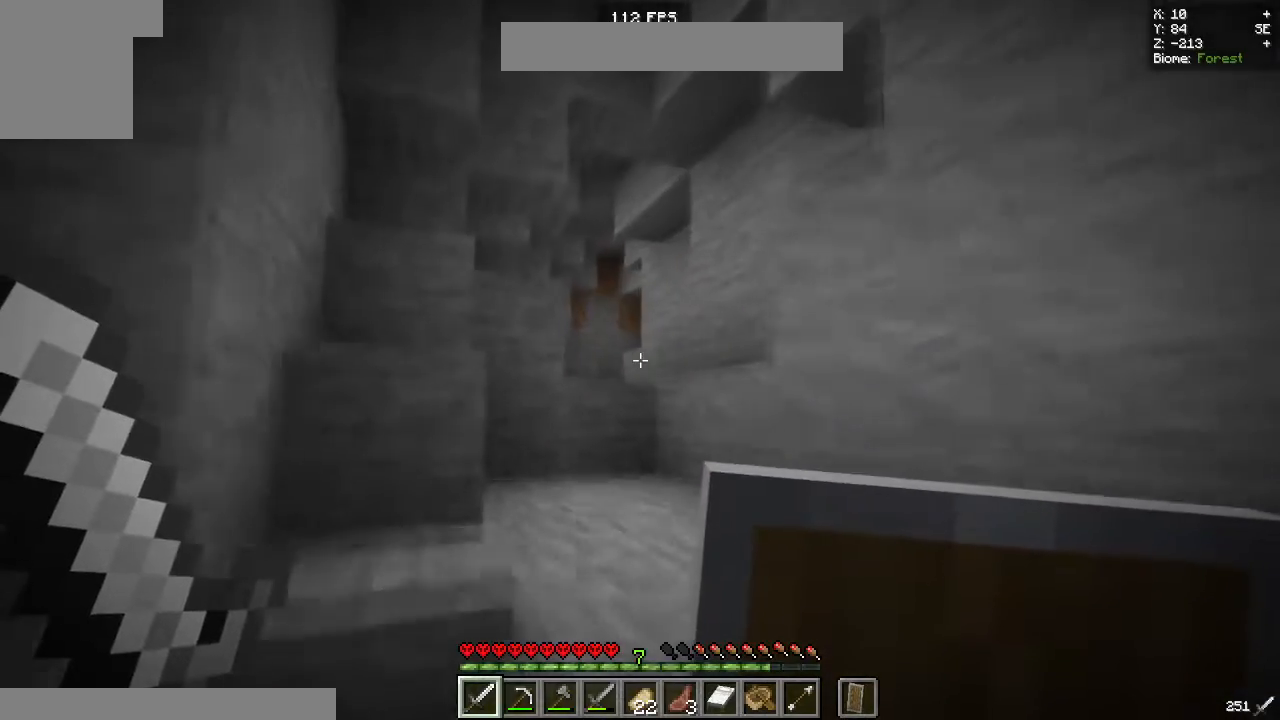
{"keys": ["w"], "mouse": [], "events": [[150, "space", "up"], [217, "d", "down"], [417, "d", "up"]]}